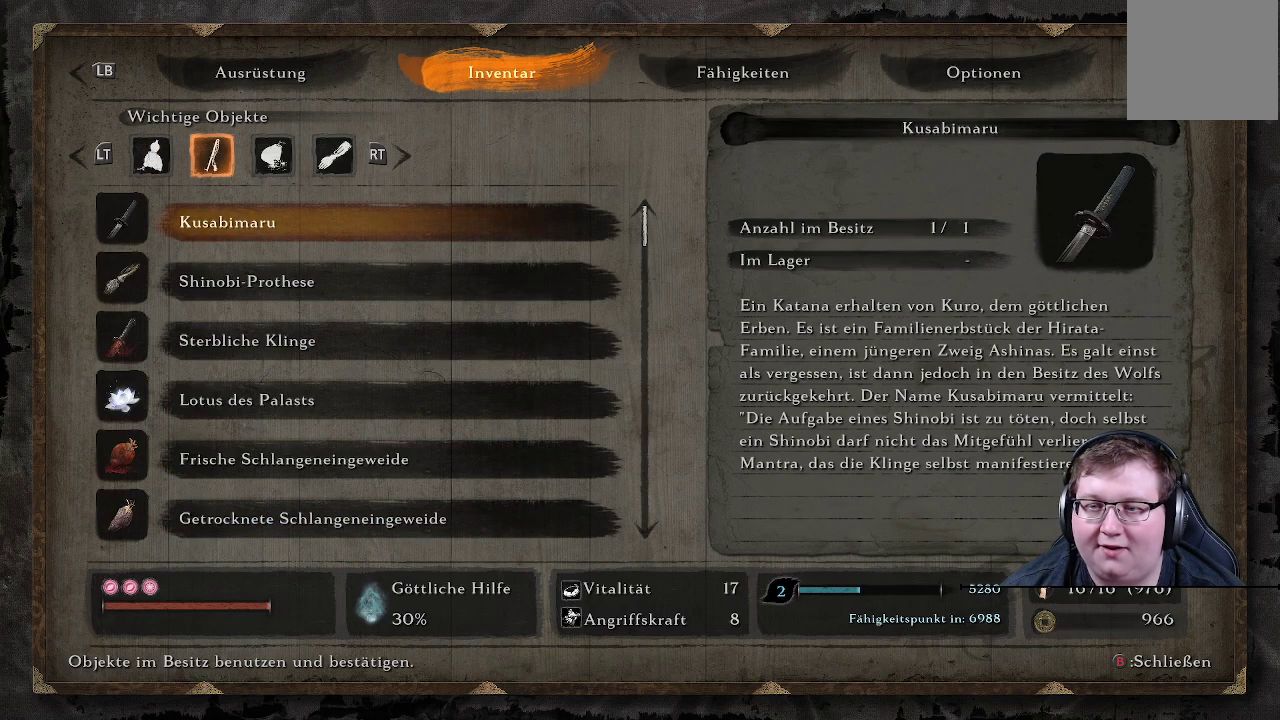
Gameplay with a controller (Xbox layout); each line is a JSON object with the inputs held at the frame after it. "events" lists button and stick changes between this image and that frame as [ms after this image, input, new state], when the widget could be followed in between. Not read: L3 R3.
{"buttons": ["DPAD_DOWN"], "left_stick": "center", "right_stick": "center", "events": [[333, "DPAD_DOWN", "down"]]}
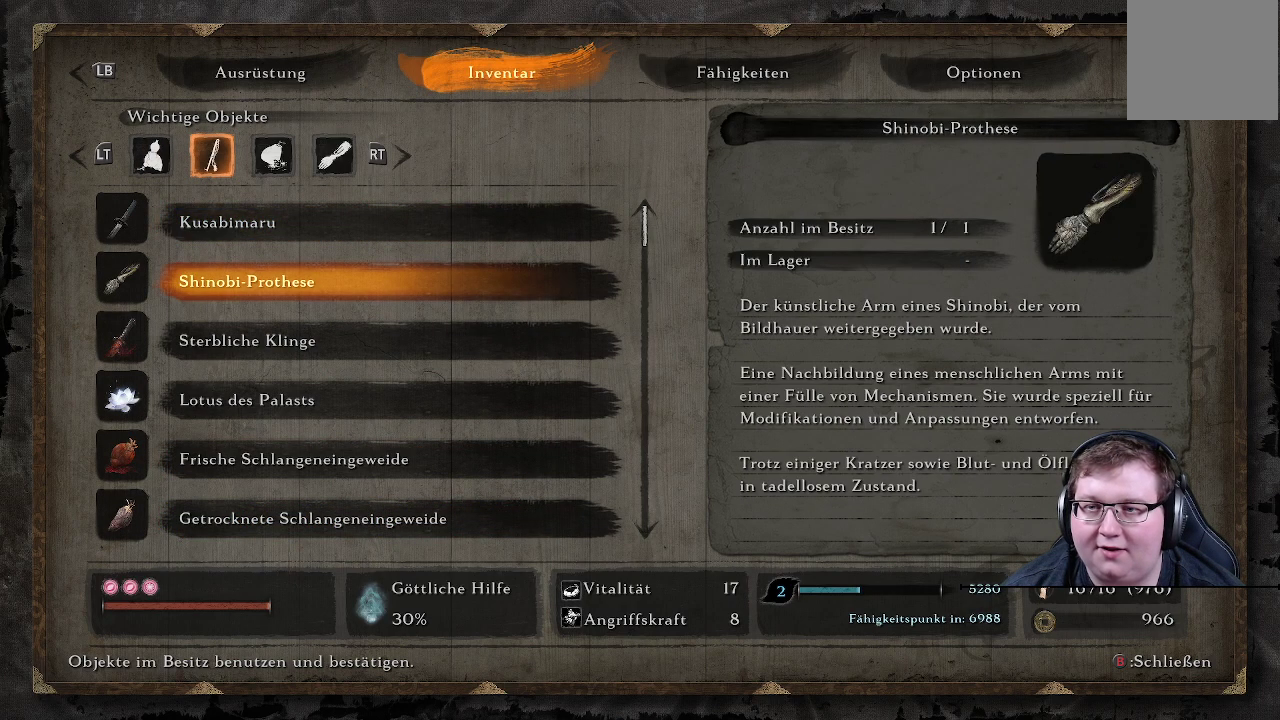
{"buttons": [], "left_stick": "center", "right_stick": "center", "events": [[383, "DPAD_DOWN", "up"]]}
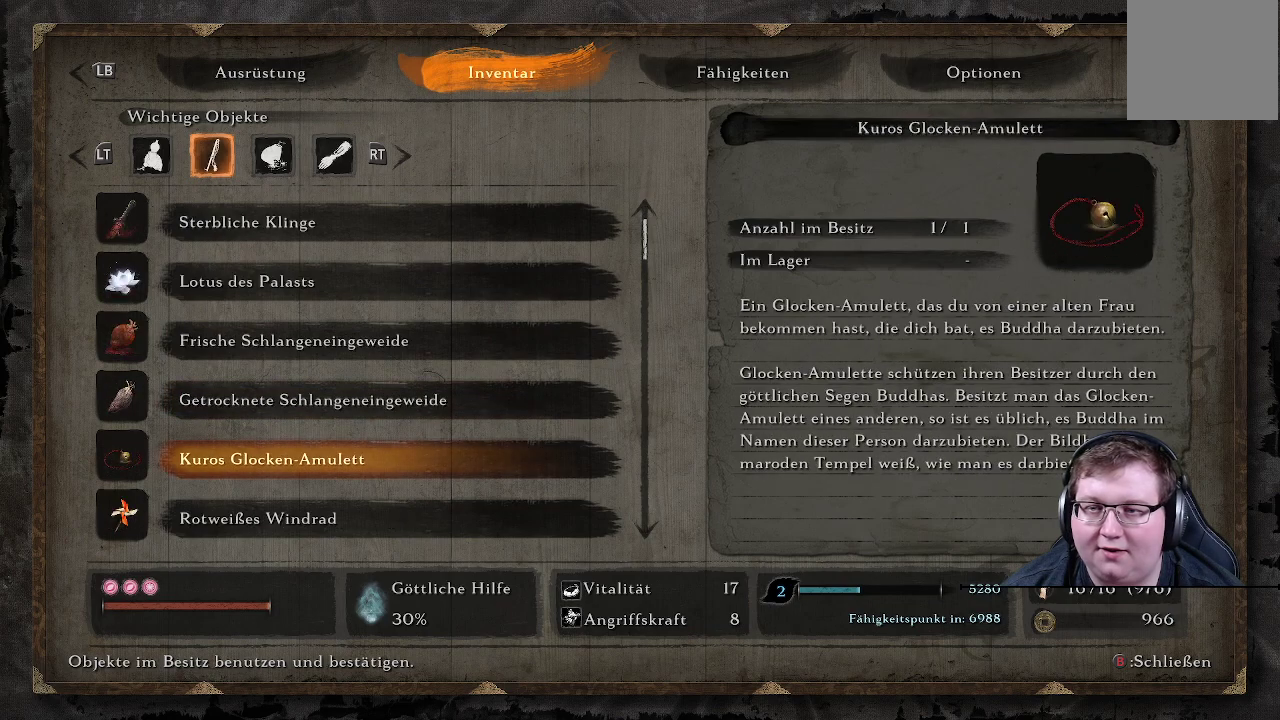
{"buttons": ["DPAD_DOWN"], "left_stick": "center", "right_stick": "center", "events": [[167, "DPAD_DOWN", "down"]]}
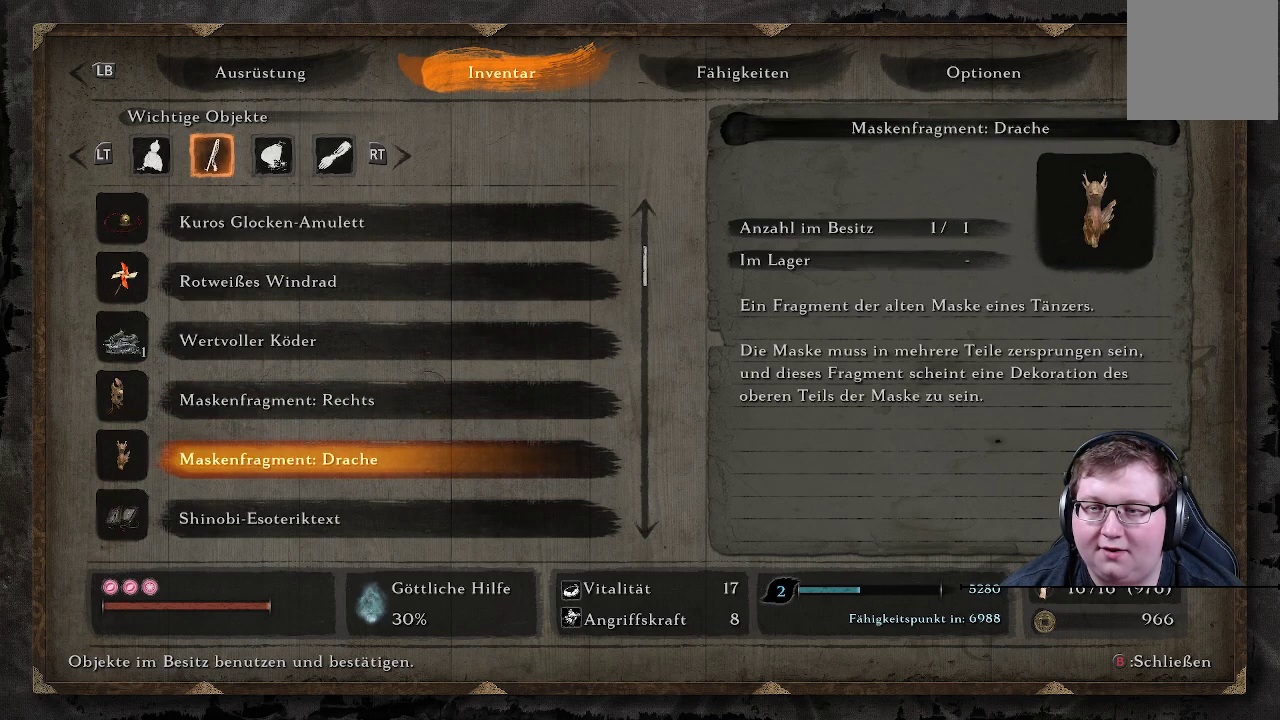
{"buttons": ["DPAD_DOWN"], "left_stick": "center", "right_stick": "center", "events": [[100, "DPAD_DOWN", "up"], [500, "DPAD_DOWN", "down"]]}
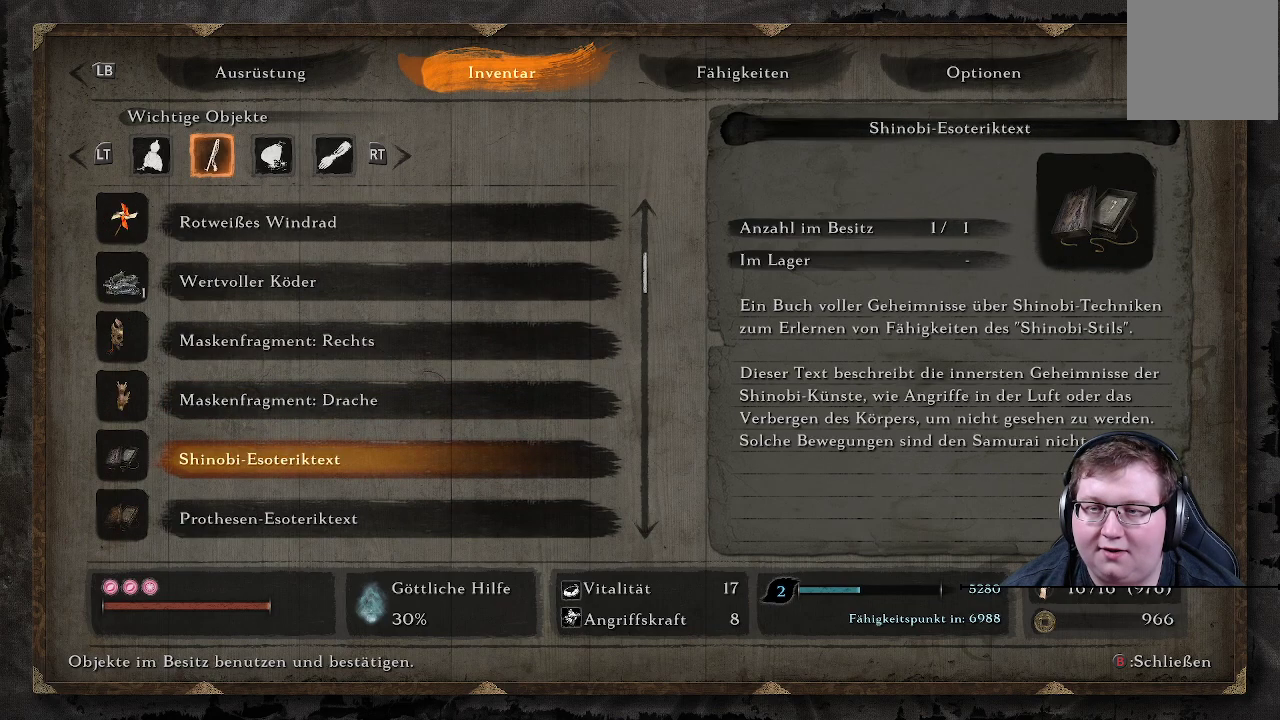
{"buttons": ["DPAD_DOWN"], "left_stick": "center", "right_stick": "center", "events": [[200, "DPAD_DOWN", "up"], [317, "DPAD_DOWN", "down"]]}
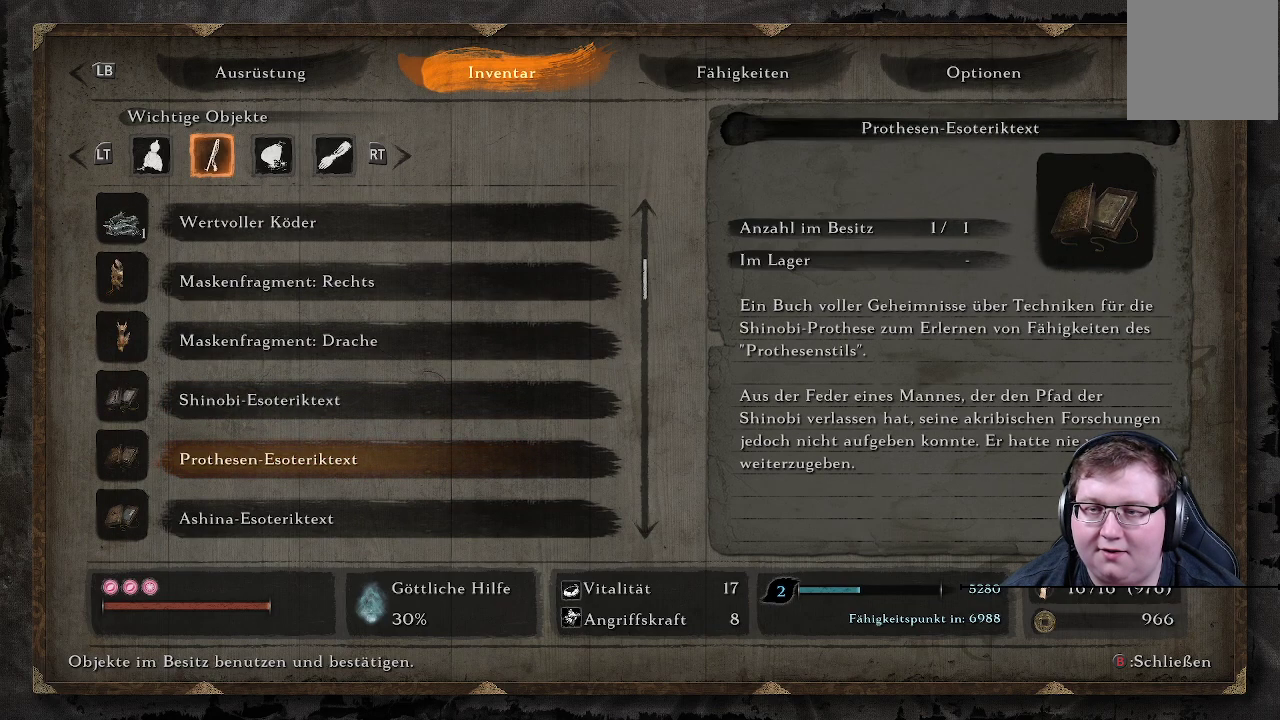
{"buttons": ["DPAD_DOWN"], "left_stick": "center", "right_stick": "center", "events": [[333, "DPAD_DOWN", "up"], [483, "DPAD_DOWN", "down"]]}
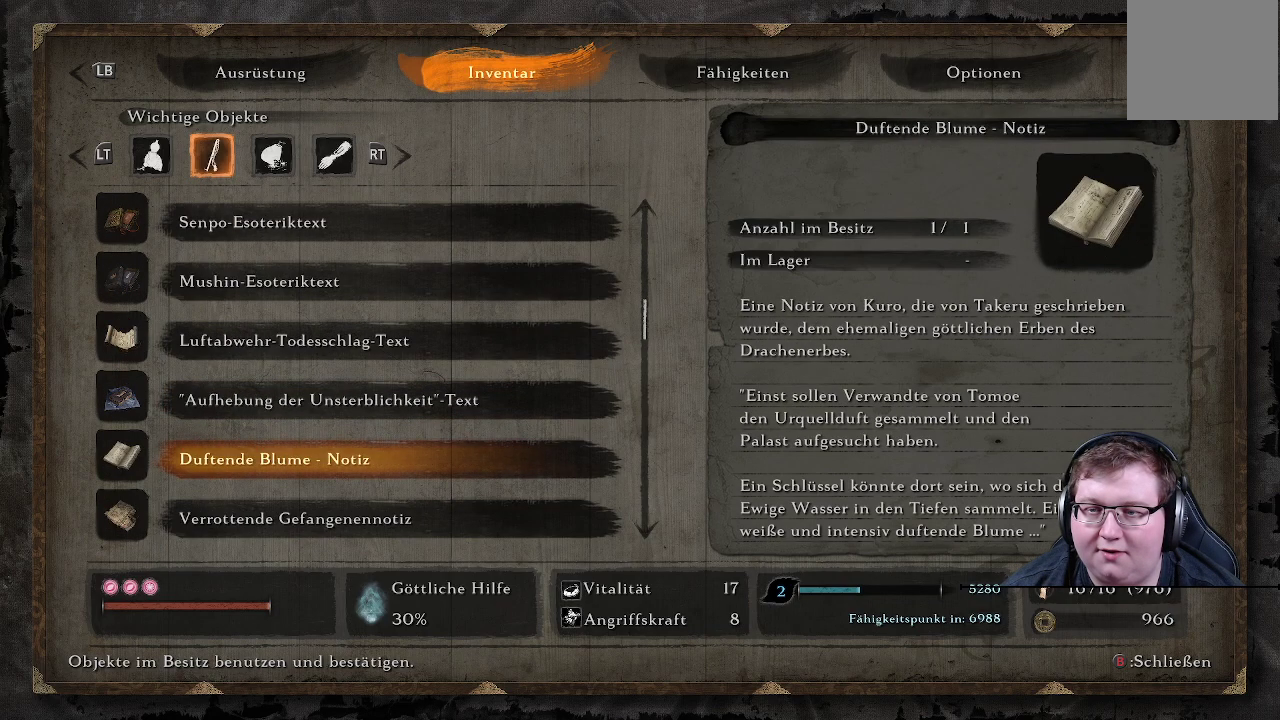
{"buttons": ["DPAD_DOWN"], "left_stick": "center", "right_stick": "center", "events": [[233, "DPAD_DOWN", "up"], [350, "DPAD_DOWN", "down"]]}
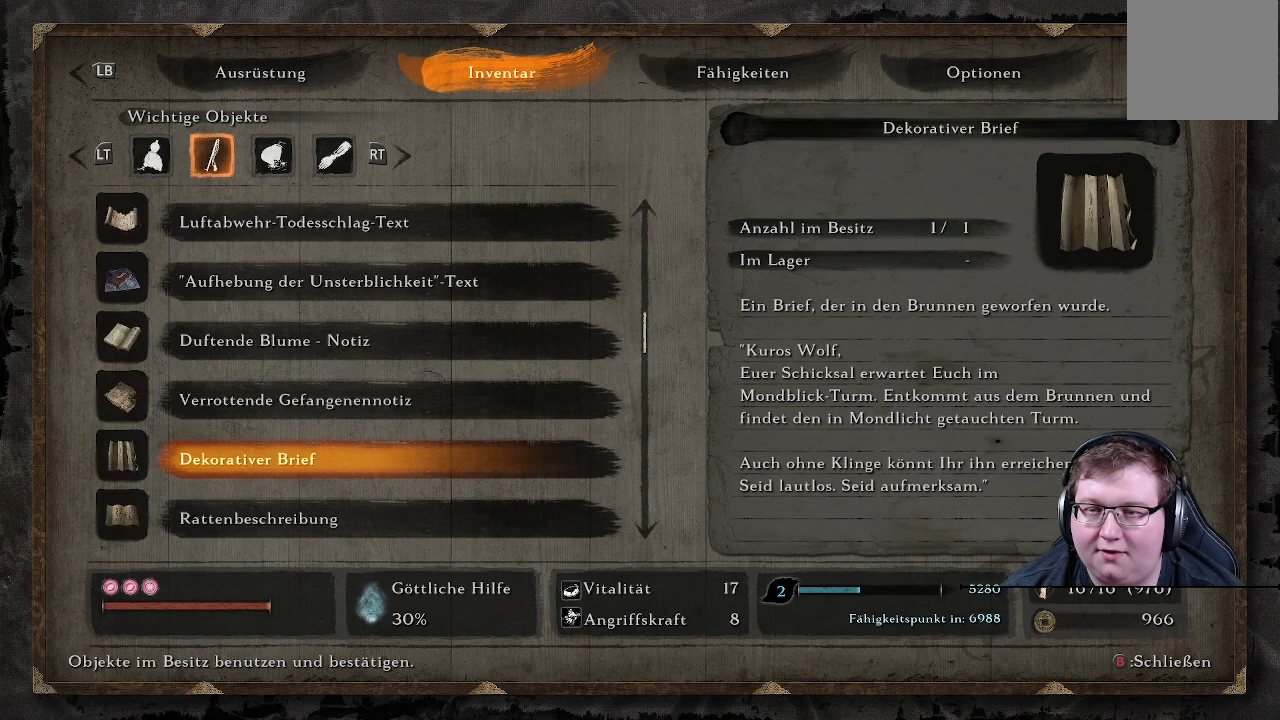
{"buttons": ["DPAD_DOWN"], "left_stick": "center", "right_stick": "center", "events": [[283, "DPAD_DOWN", "up"], [433, "DPAD_DOWN", "down"]]}
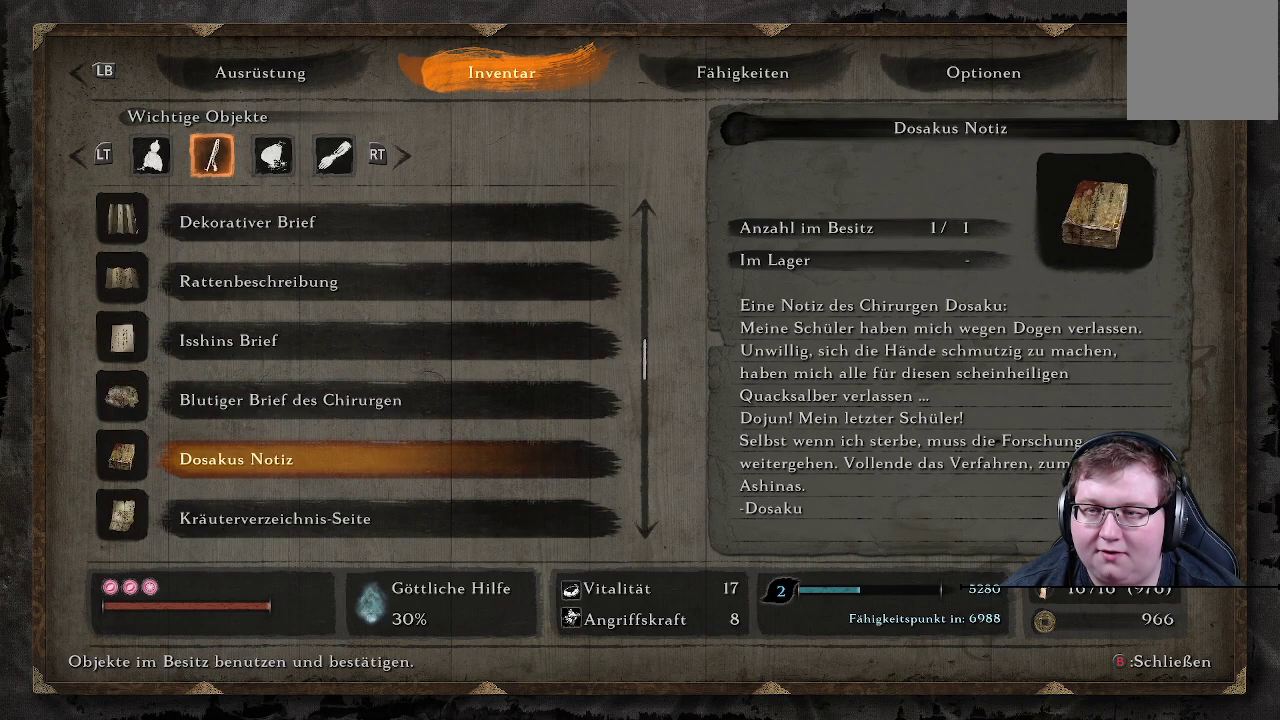
{"buttons": [], "left_stick": "center", "right_stick": "center", "events": [[250, "DPAD_DOWN", "up"]]}
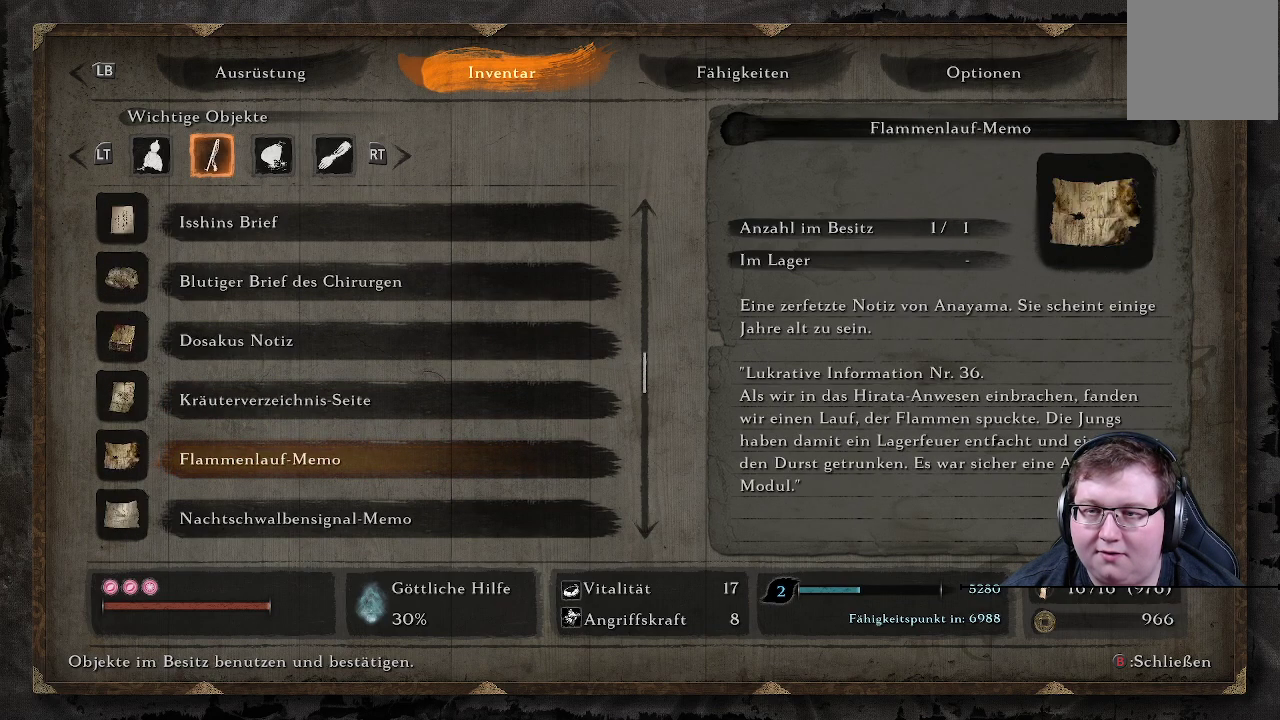
{"buttons": ["DPAD_UP"], "left_stick": "center", "right_stick": "center", "events": [[250, "DPAD_UP", "down"], [350, "DPAD_UP", "up"], [433, "DPAD_UP", "down"]]}
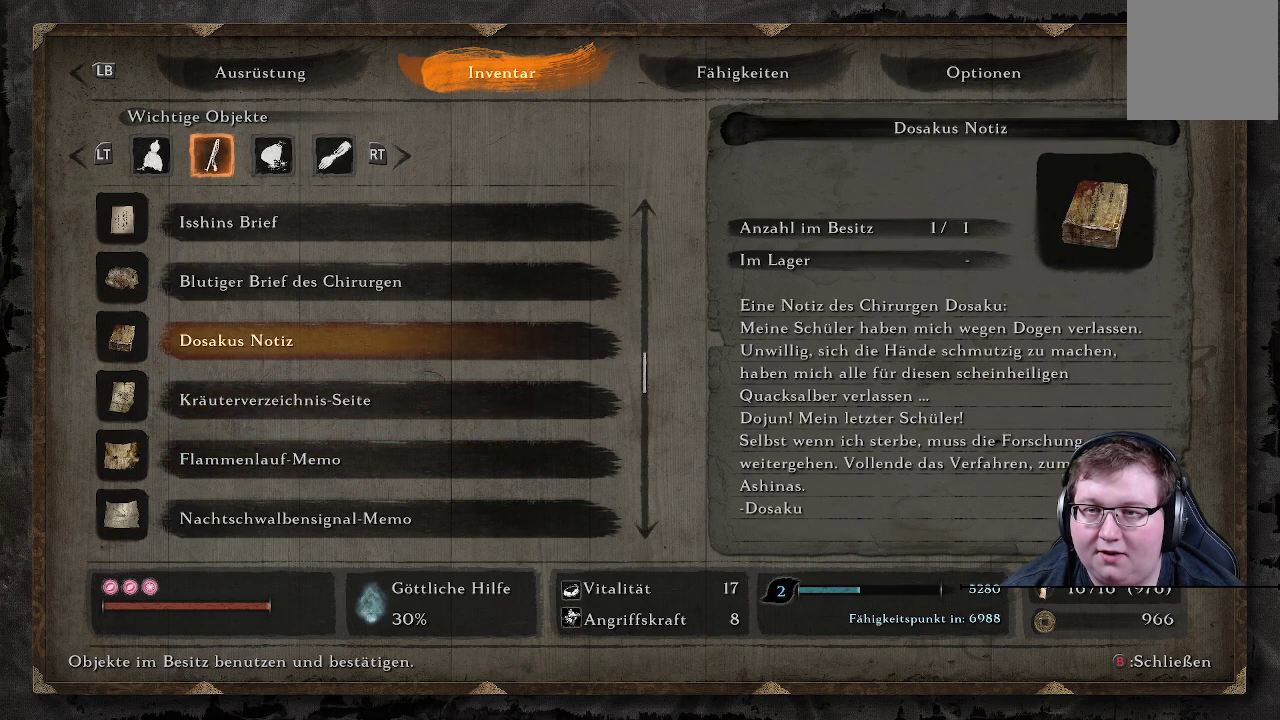
{"buttons": ["DPAD_UP"], "left_stick": "center", "right_stick": "center", "events": [[17, "DPAD_UP", "up"], [483, "DPAD_UP", "down"]]}
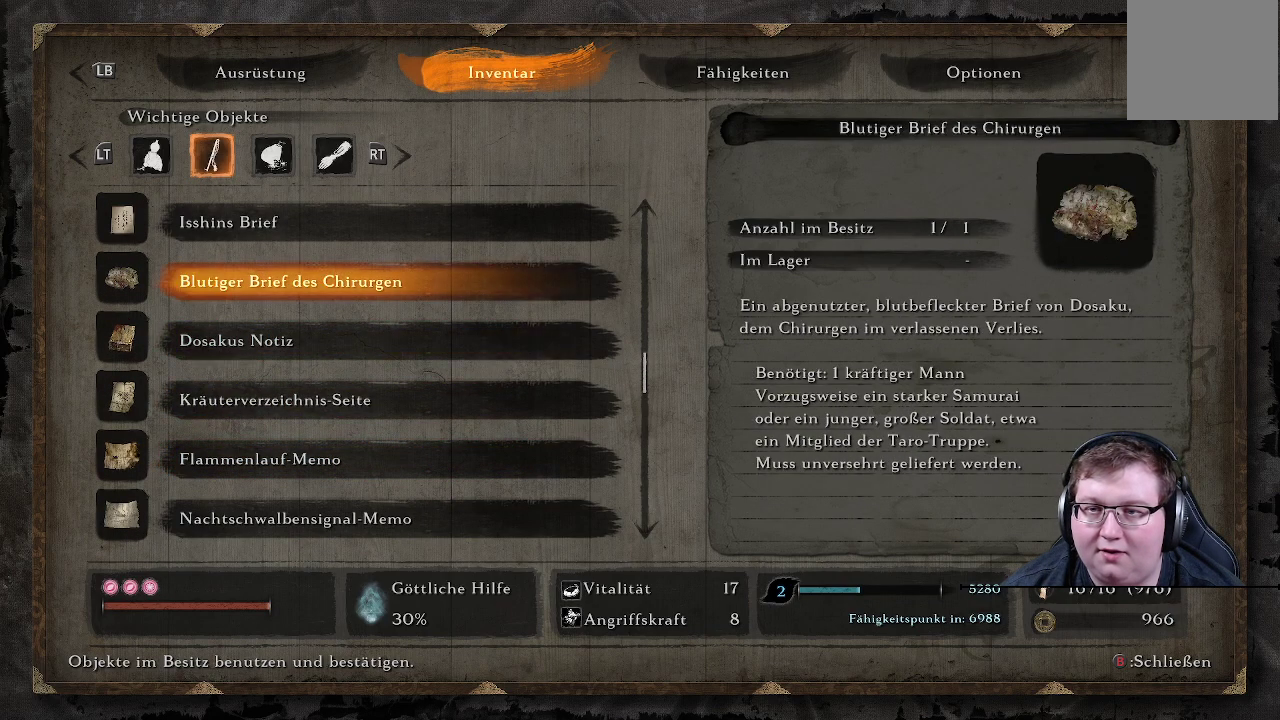
{"buttons": [], "left_stick": "center", "right_stick": "center", "events": [[100, "DPAD_UP", "up"]]}
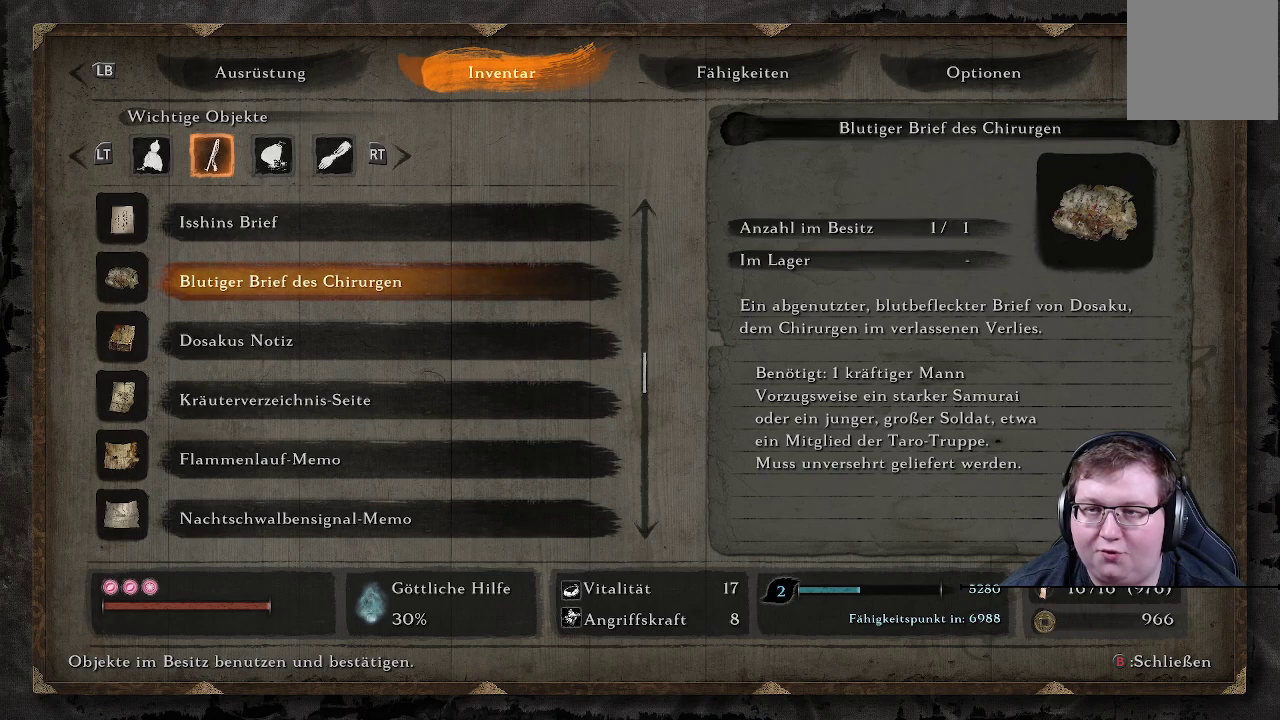
{"buttons": [], "left_stick": "center", "right_stick": "center", "events": []}
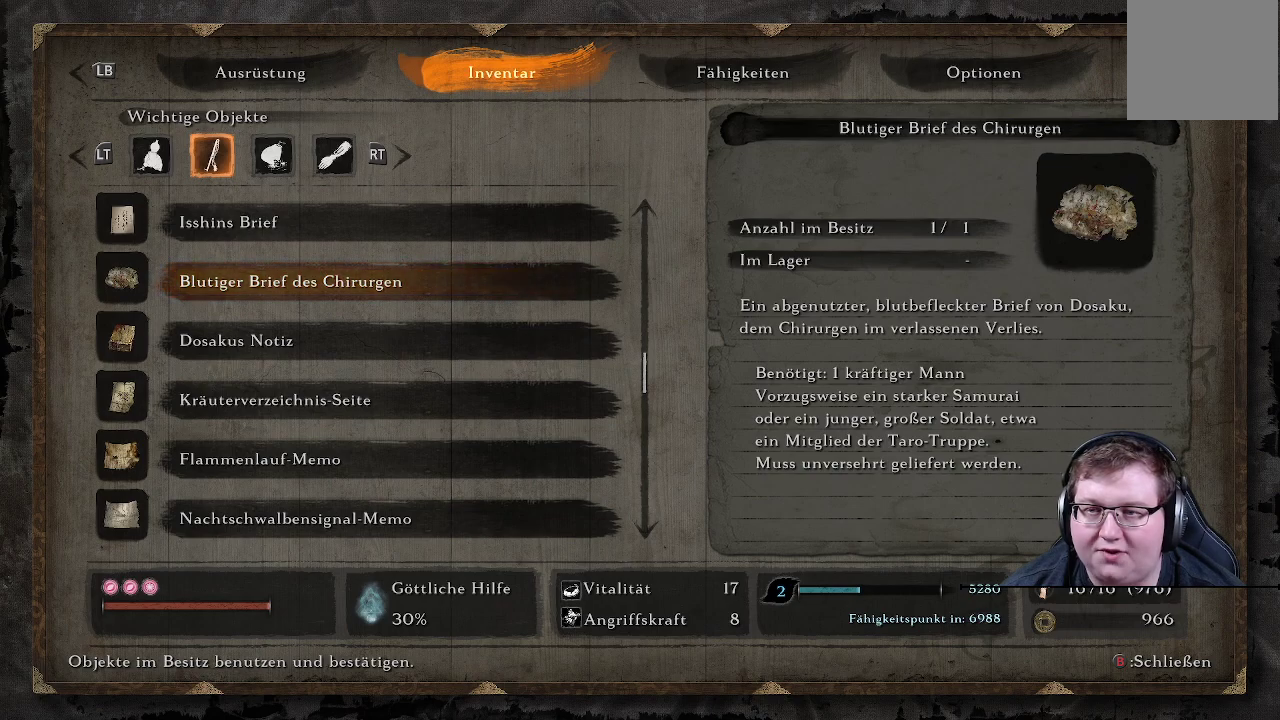
{"buttons": [], "left_stick": "center", "right_stick": "center", "events": [[333, "DPAD_DOWN", "down"], [450, "DPAD_DOWN", "up"]]}
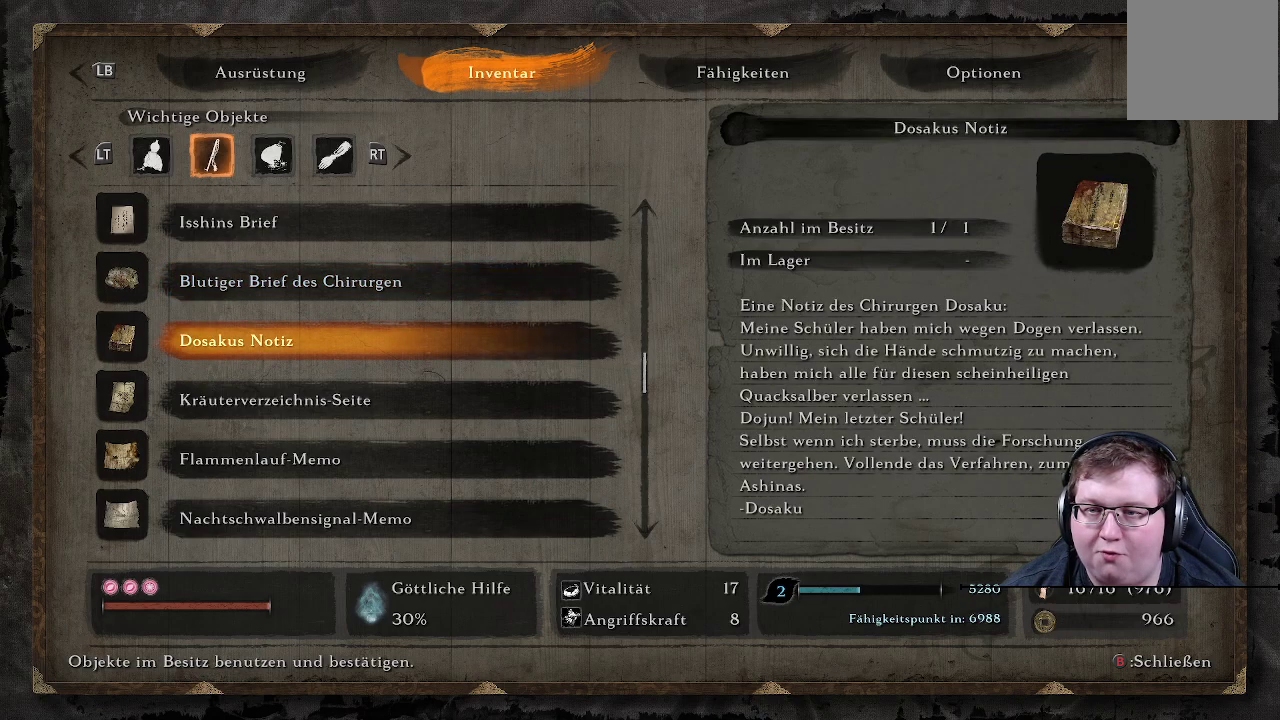
{"buttons": ["DPAD_DOWN"], "left_stick": "center", "right_stick": "center", "events": [[33, "DPAD_DOWN", "down"], [150, "DPAD_DOWN", "up"], [233, "DPAD_DOWN", "down"], [317, "DPAD_DOWN", "up"], [417, "DPAD_DOWN", "down"]]}
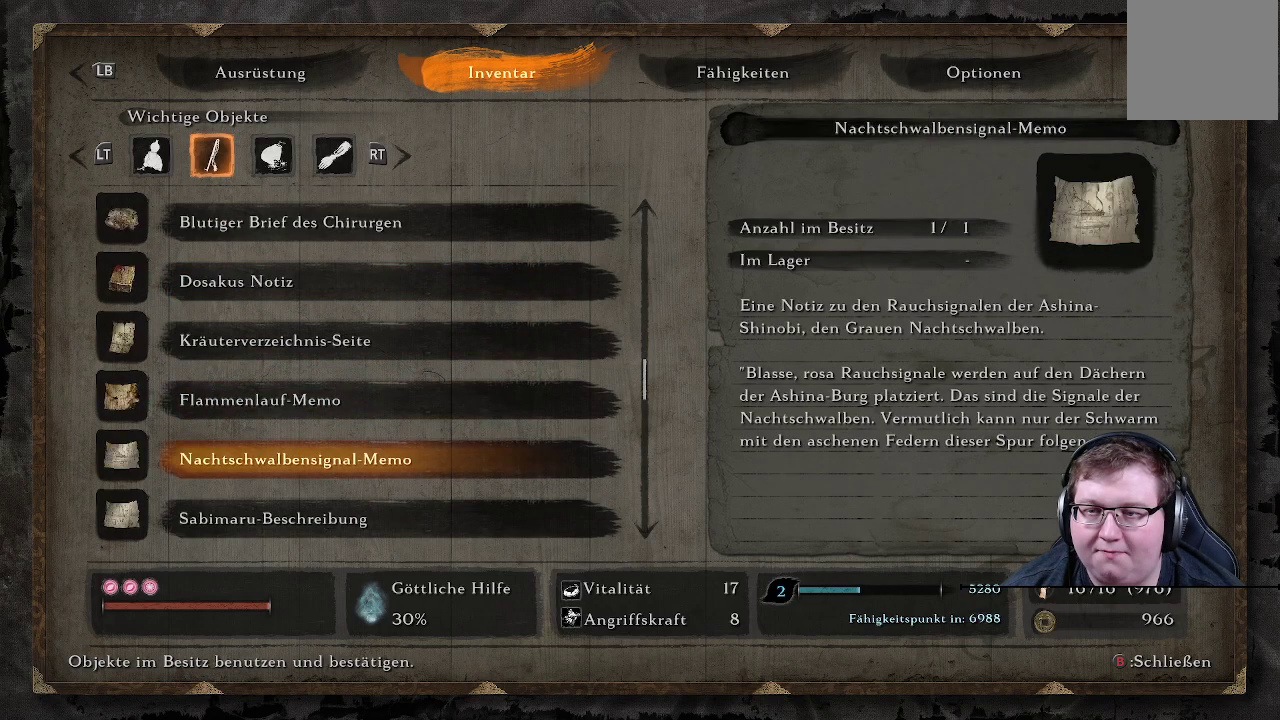
{"buttons": [], "left_stick": "center", "right_stick": "center", "events": [[33, "DPAD_DOWN", "up"], [133, "DPAD_DOWN", "down"], [467, "DPAD_DOWN", "up"]]}
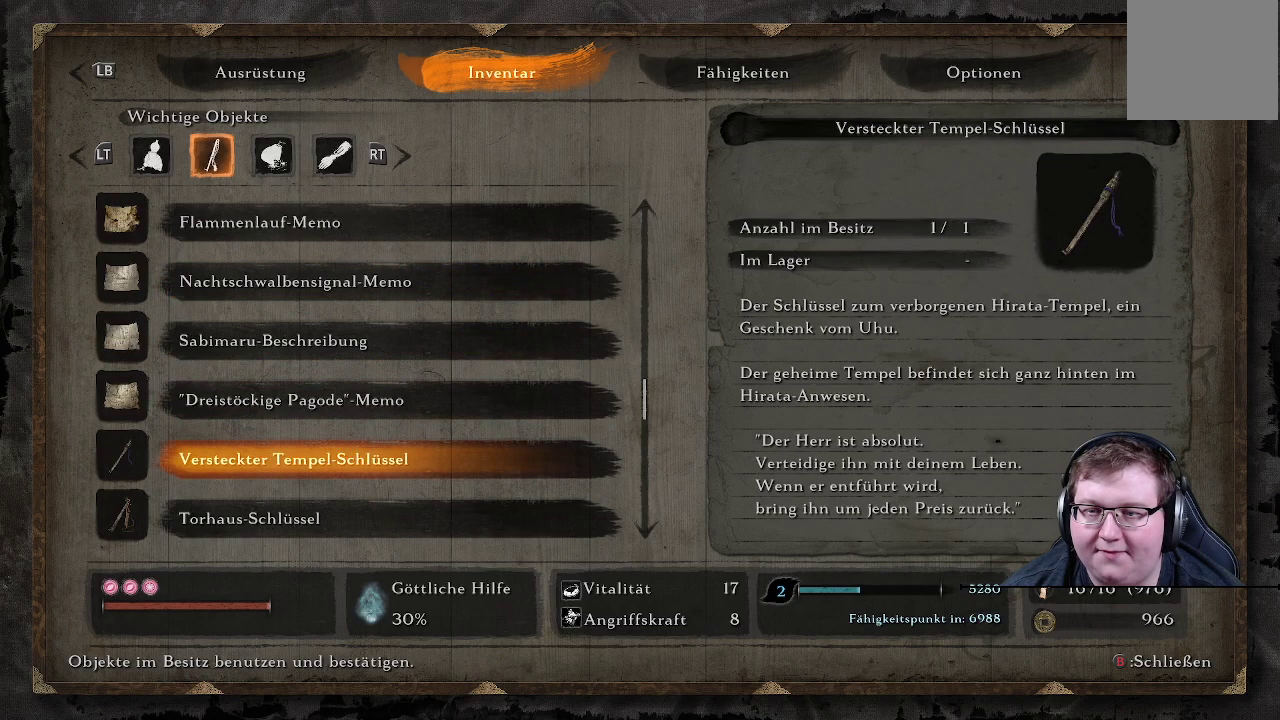
{"buttons": ["DPAD_DOWN"], "left_stick": "center", "right_stick": "center", "events": [[117, "DPAD_DOWN", "down"], [217, "DPAD_DOWN", "up"], [383, "DPAD_DOWN", "down"]]}
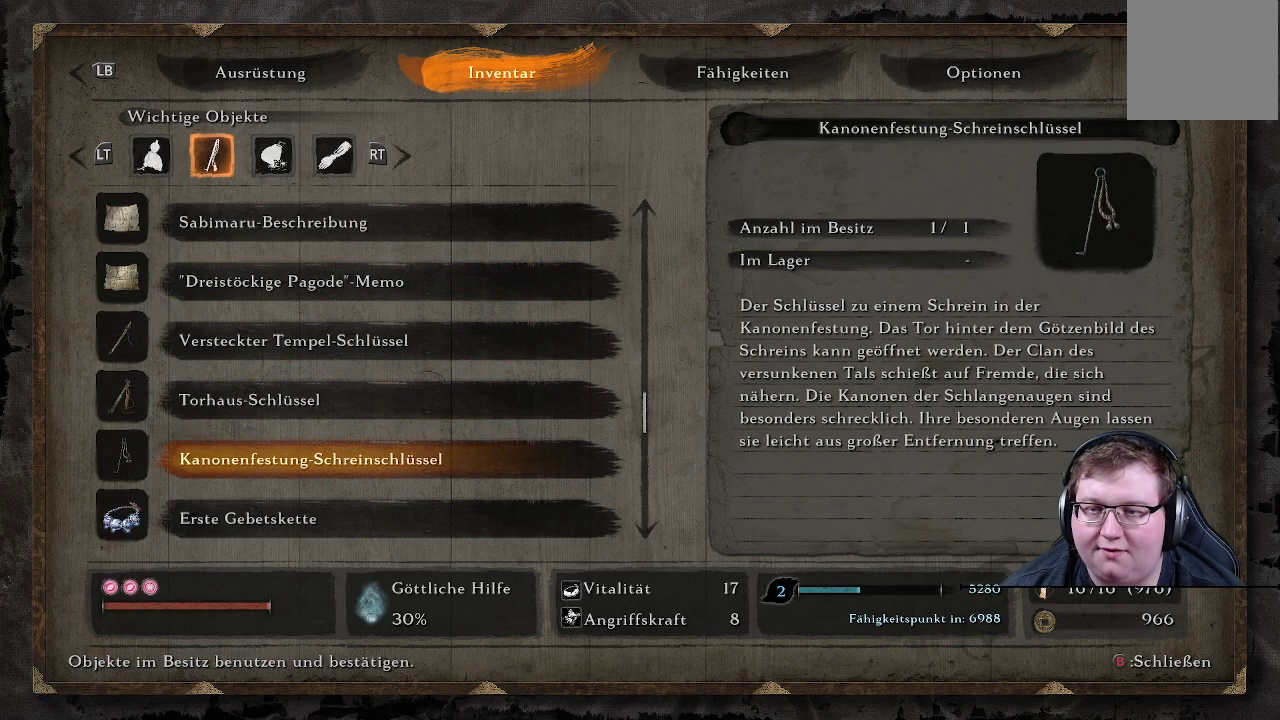
{"buttons": [], "left_stick": "center", "right_stick": "center", "events": [[17, "DPAD_DOWN", "up"], [117, "DPAD_DOWN", "down"], [217, "DPAD_DOWN", "up"], [350, "DPAD_DOWN", "down"], [433, "DPAD_DOWN", "up"]]}
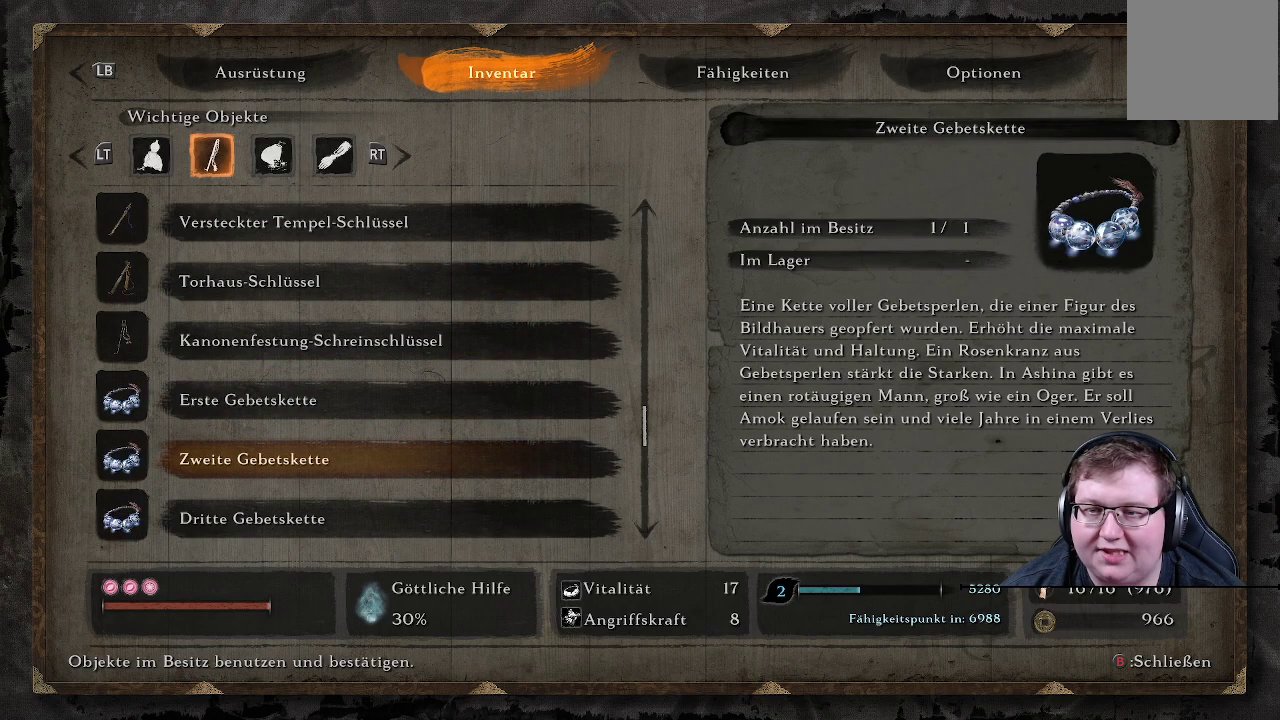
{"buttons": ["DPAD_DOWN"], "left_stick": "center", "right_stick": "center", "events": [[17, "DPAD_DOWN", "down"], [300, "DPAD_DOWN", "up"], [417, "DPAD_DOWN", "down"]]}
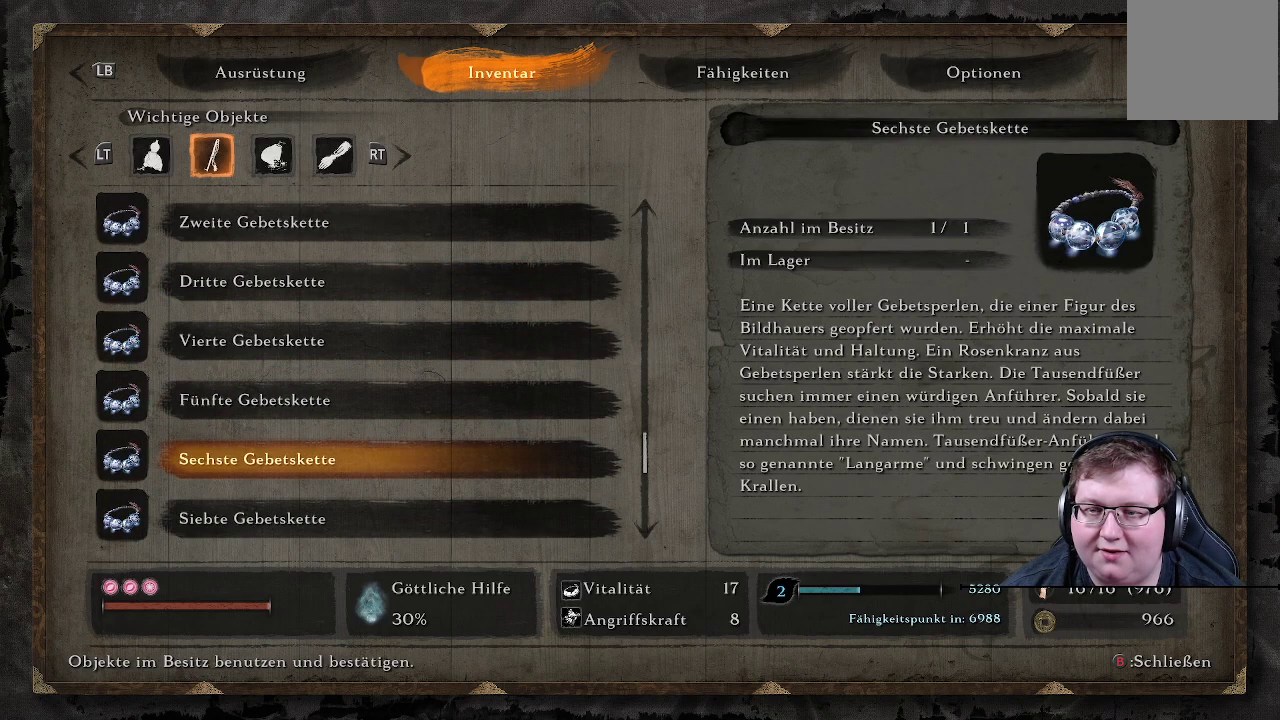
{"buttons": ["DPAD_DOWN"], "left_stick": "center", "right_stick": "center", "events": [[17, "DPAD_DOWN", "up"], [100, "DPAD_DOWN", "down"], [183, "DPAD_DOWN", "up"], [233, "DPAD_DOWN", "down"], [350, "DPAD_DOWN", "up"], [433, "DPAD_DOWN", "down"]]}
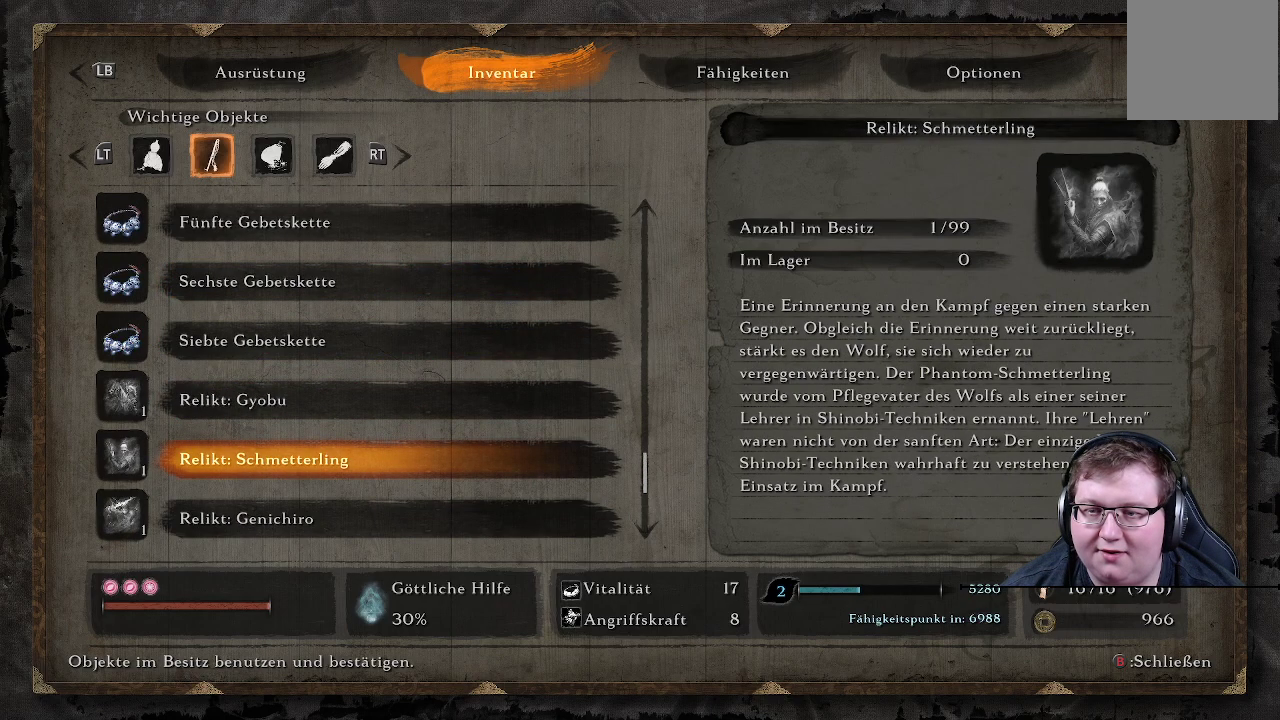
{"buttons": [], "left_stick": "center", "right_stick": "center", "events": [[17, "DPAD_DOWN", "up"], [117, "DPAD_DOWN", "down"], [433, "DPAD_DOWN", "up"]]}
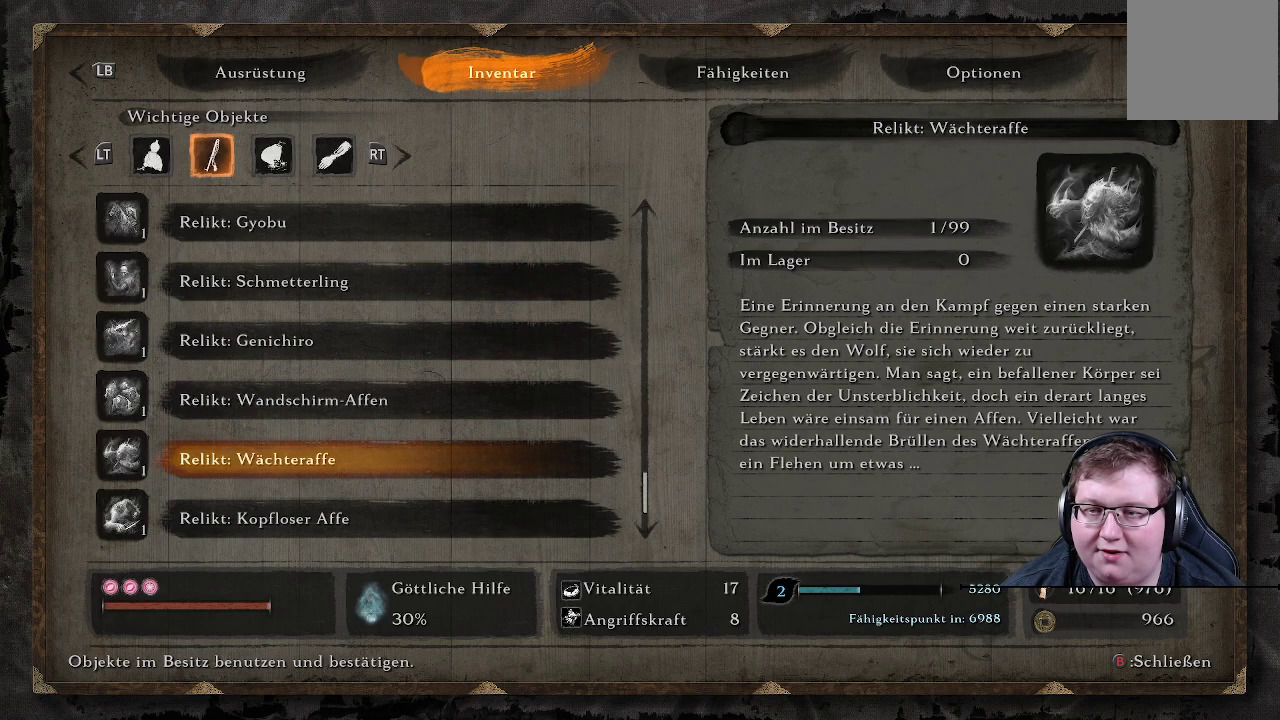
{"buttons": [], "left_stick": "center", "right_stick": "center", "events": [[33, "DPAD_DOWN", "down"], [117, "DPAD_DOWN", "up"], [233, "DPAD_DOWN", "down"], [283, "DPAD_DOWN", "up"], [367, "DPAD_DOWN", "down"], [483, "DPAD_DOWN", "up"]]}
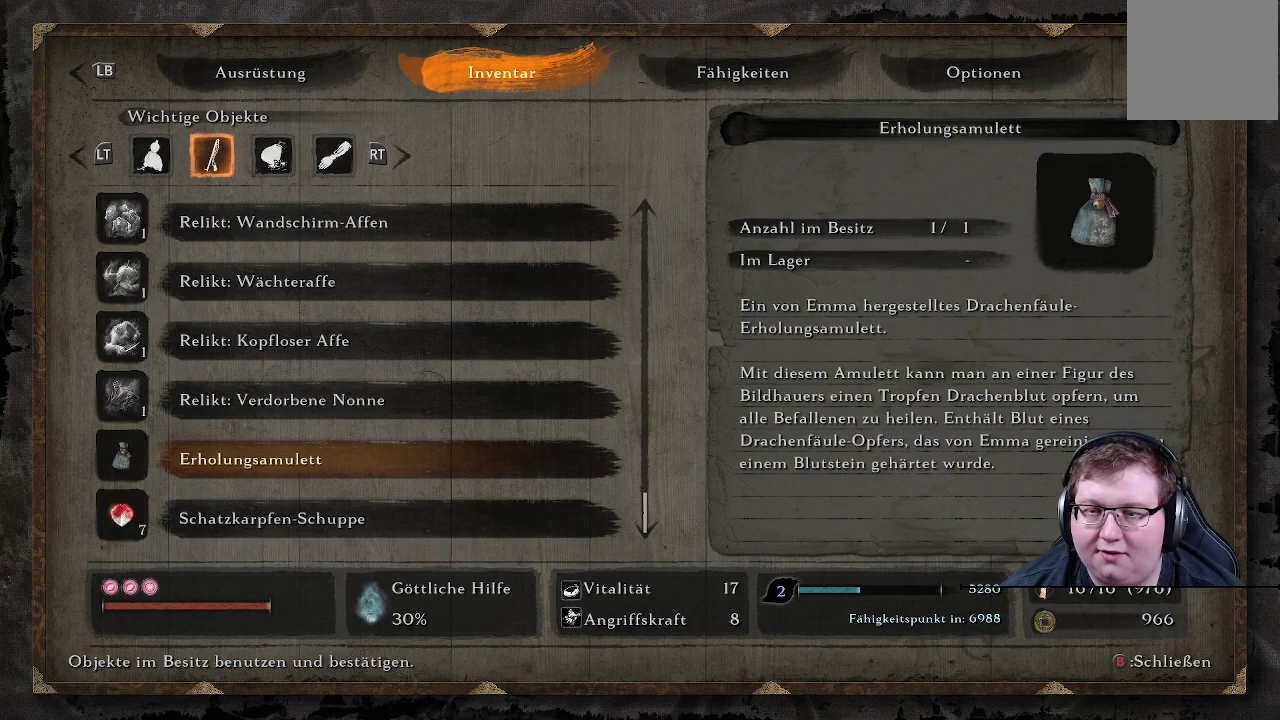
{"buttons": [], "left_stick": "center", "right_stick": "center", "events": [[333, "DPAD_DOWN", "down"], [450, "DPAD_DOWN", "up"]]}
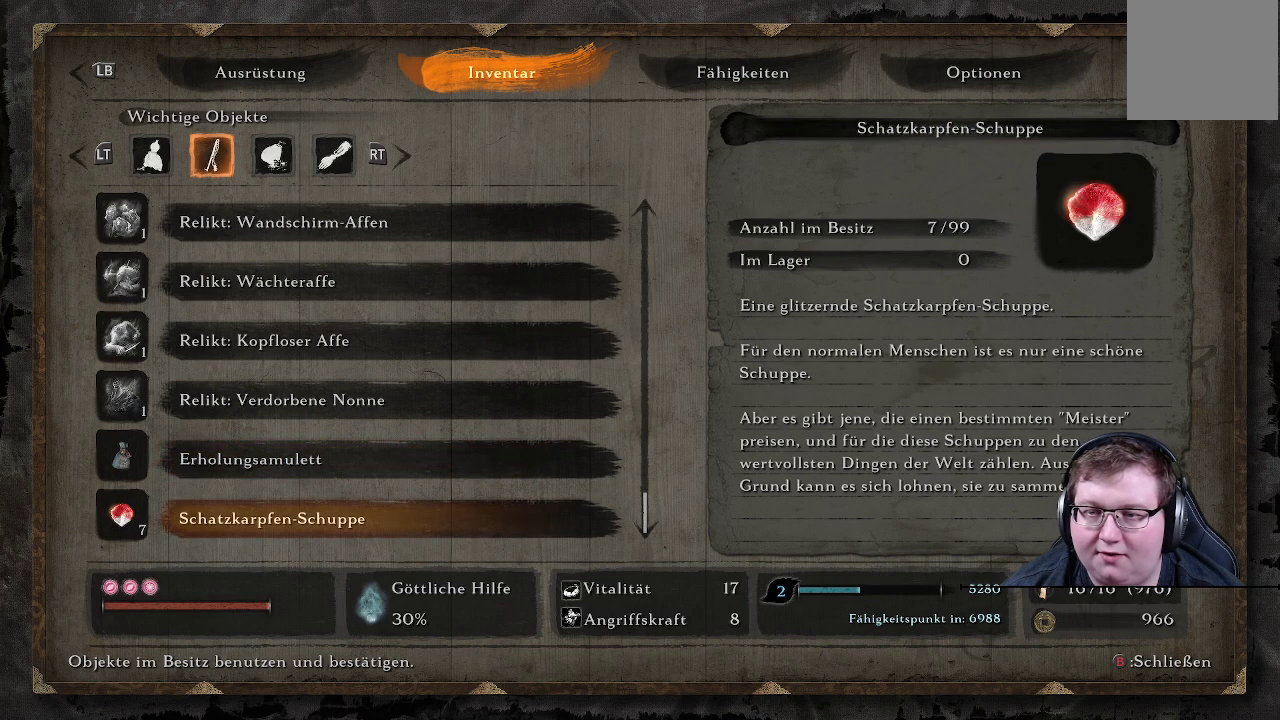
{"buttons": [], "left_stick": "center", "right_stick": "center", "events": [[100, "DPAD_DOWN", "down"], [200, "DPAD_DOWN", "up"]]}
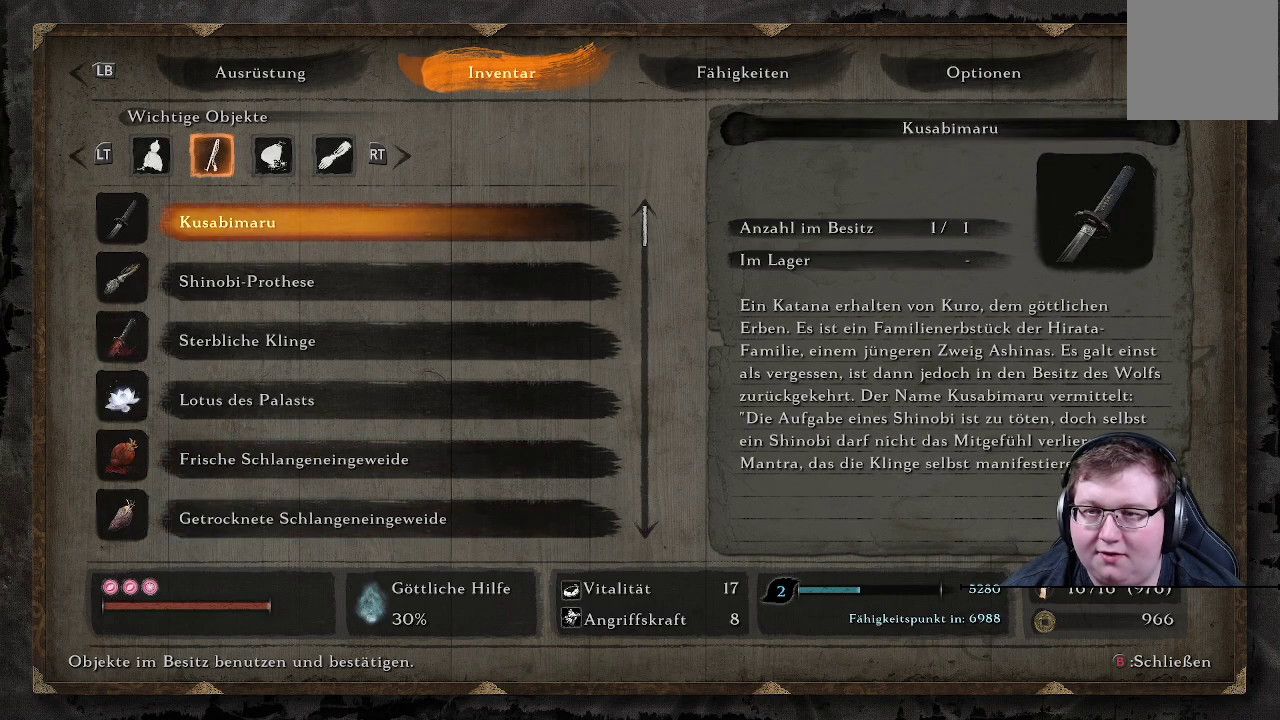
{"buttons": ["DPAD_DOWN"], "left_stick": "center", "right_stick": "center", "events": [[417, "DPAD_DOWN", "down"]]}
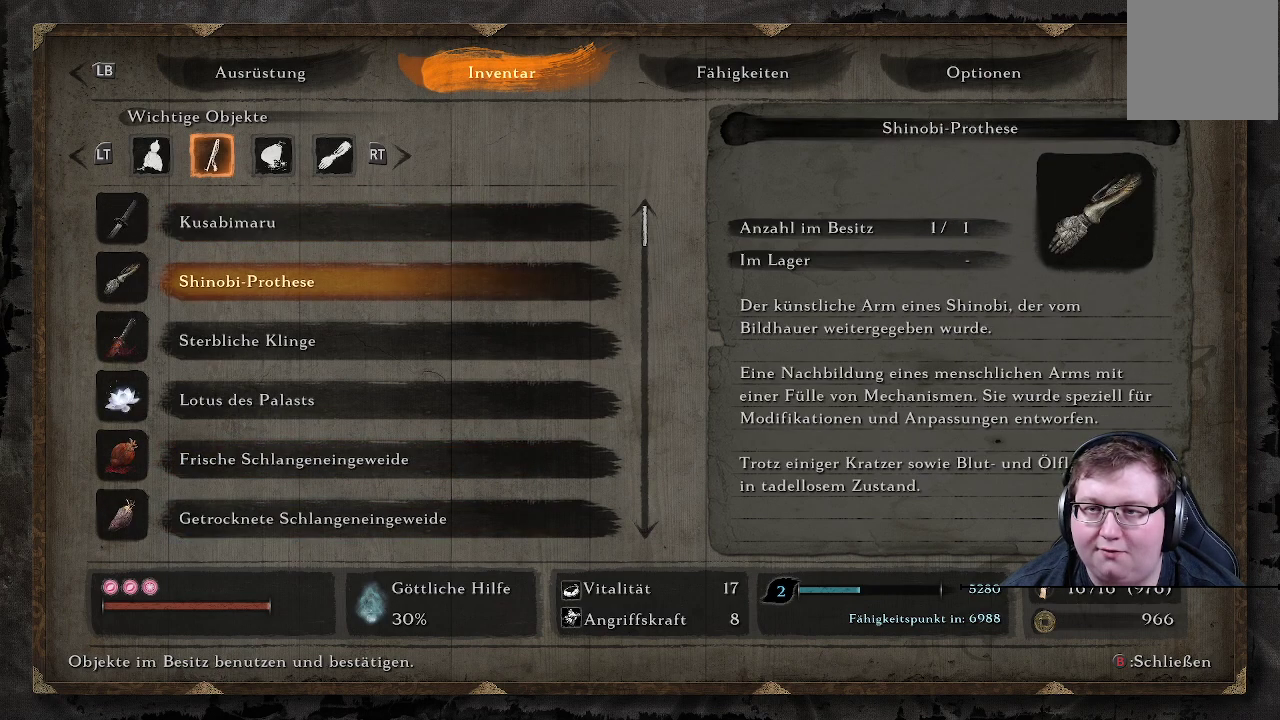
{"buttons": [], "left_stick": "center", "right_stick": "center", "events": [[350, "DPAD_DOWN", "up"]]}
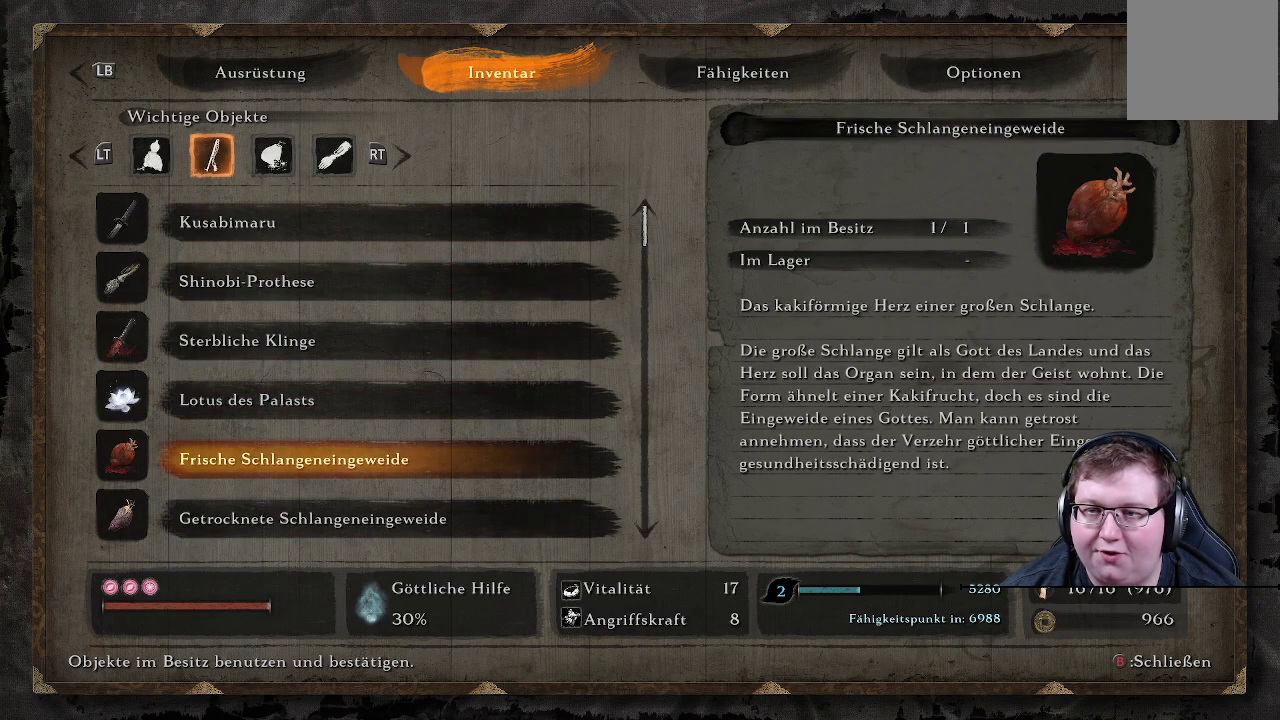
{"buttons": [], "left_stick": "center", "right_stick": "center", "events": [[100, "DPAD_DOWN", "down"], [467, "DPAD_DOWN", "up"]]}
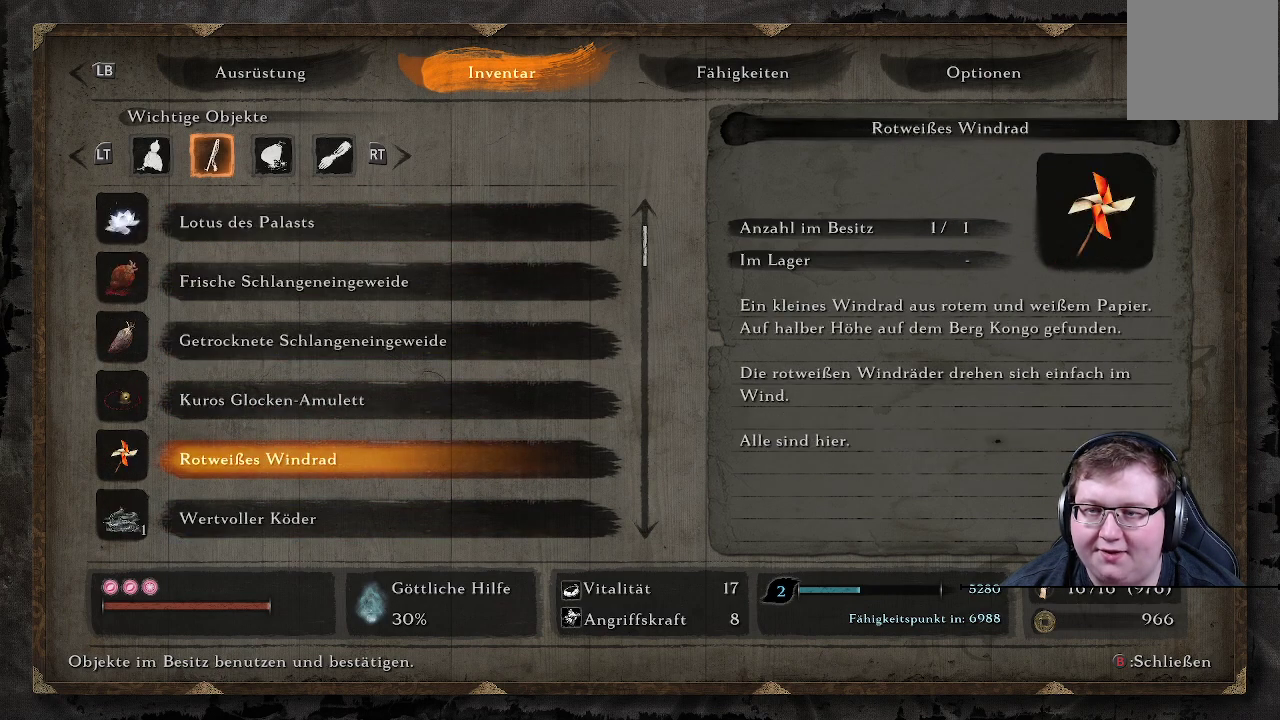
{"buttons": [], "left_stick": "center", "right_stick": "center", "events": [[150, "DPAD_DOWN", "down"], [300, "DPAD_DOWN", "up"]]}